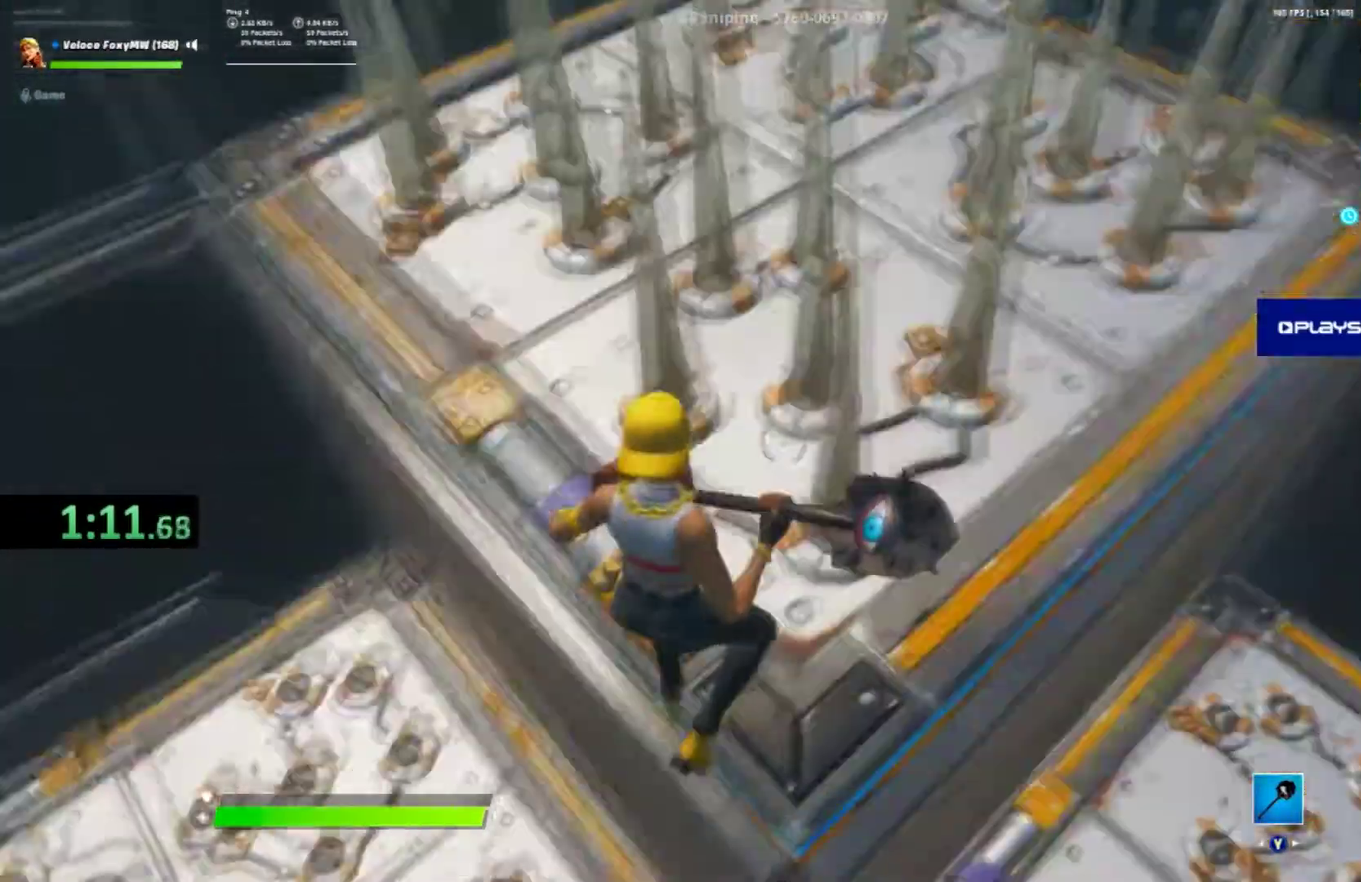
Gameplay with a controller (PlayStation layout); each line is a JSON object with the inputs held at the frame after it. "button_events" lists button changes between this image and that frame as [ms after this image, input, new state], when the widget could be followed in between (sticks are given only as held states). This document gives stick clicks only as held states, not as events. Not read: L1.
{"buttons": [], "left_stick": "right", "right_stick": "center", "button_events": []}
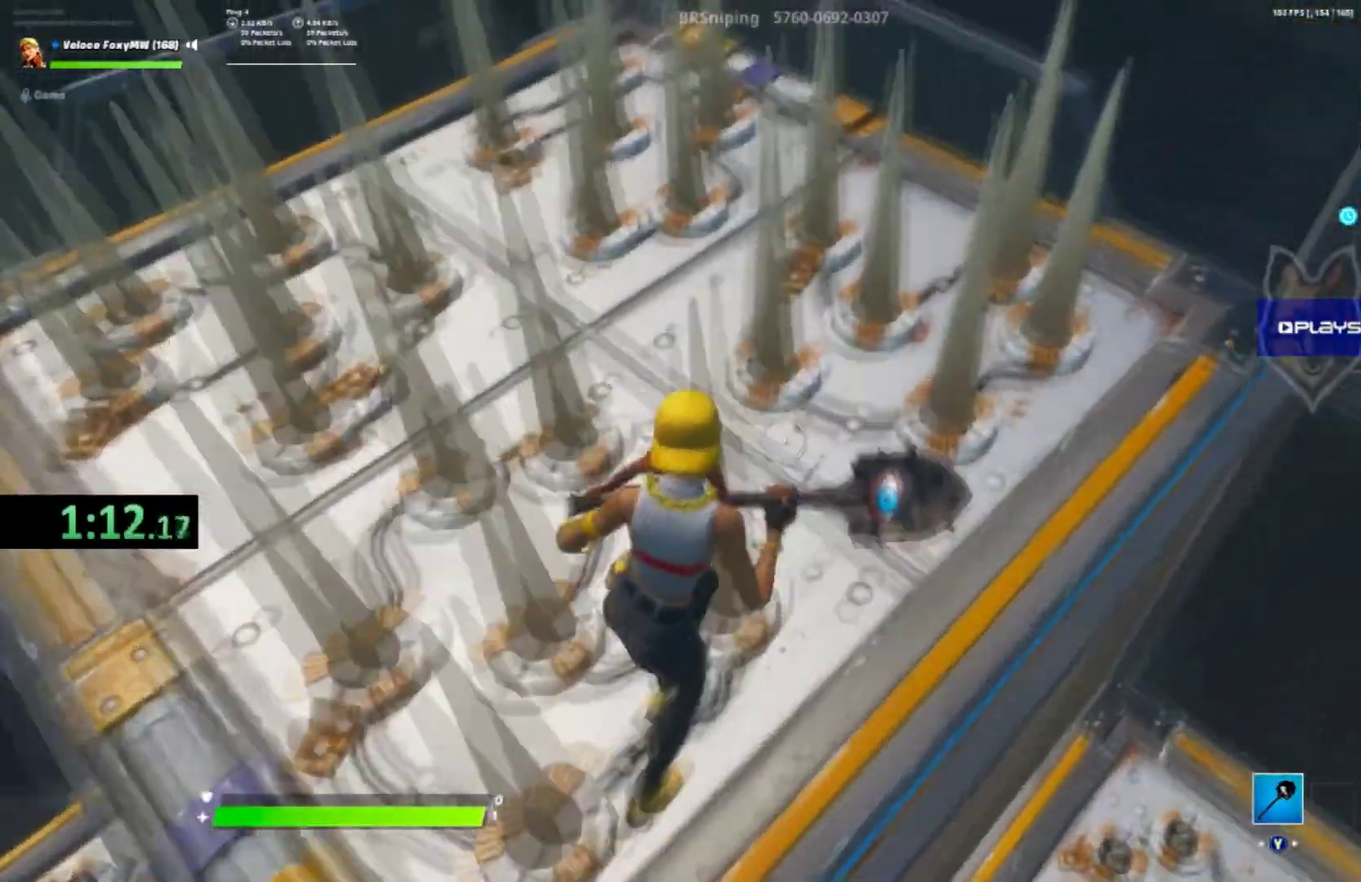
{"buttons": [], "left_stick": "center", "right_stick": "down-left", "button_events": []}
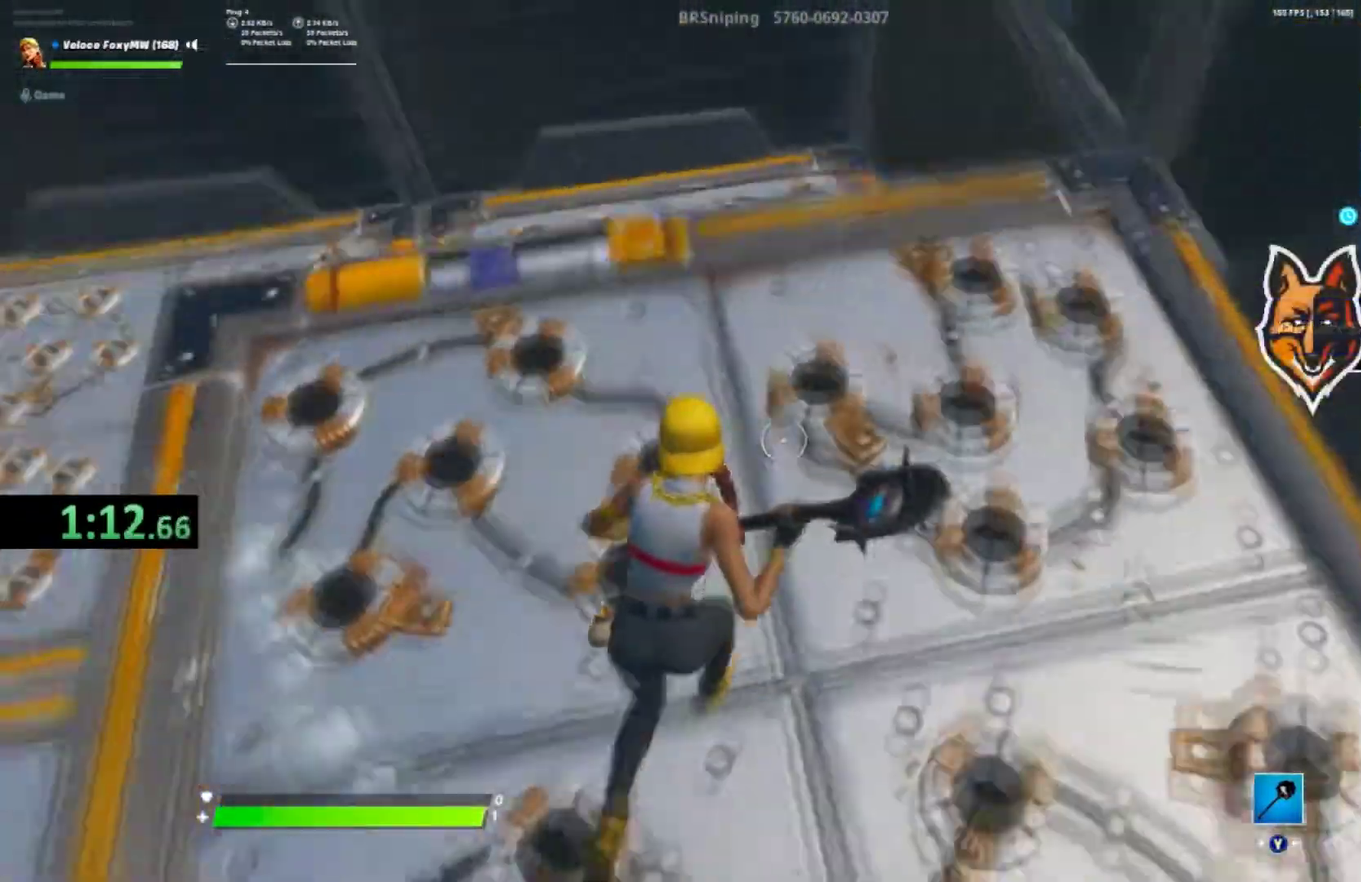
{"buttons": [], "left_stick": "center", "right_stick": "center", "button_events": []}
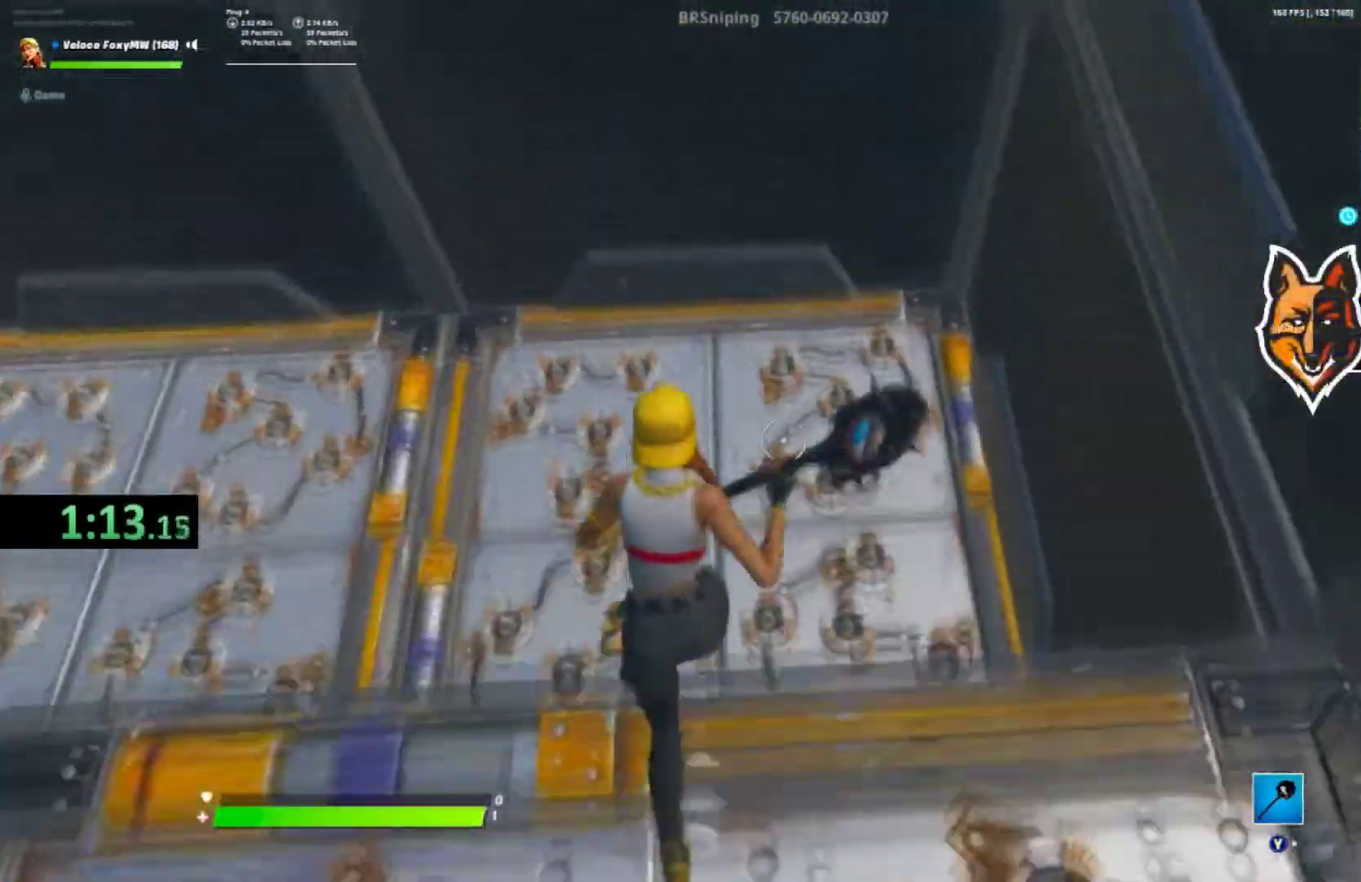
{"buttons": [], "left_stick": "center", "right_stick": "center", "button_events": [[33, "CROSS", "down"], [333, "CROSS", "up"]]}
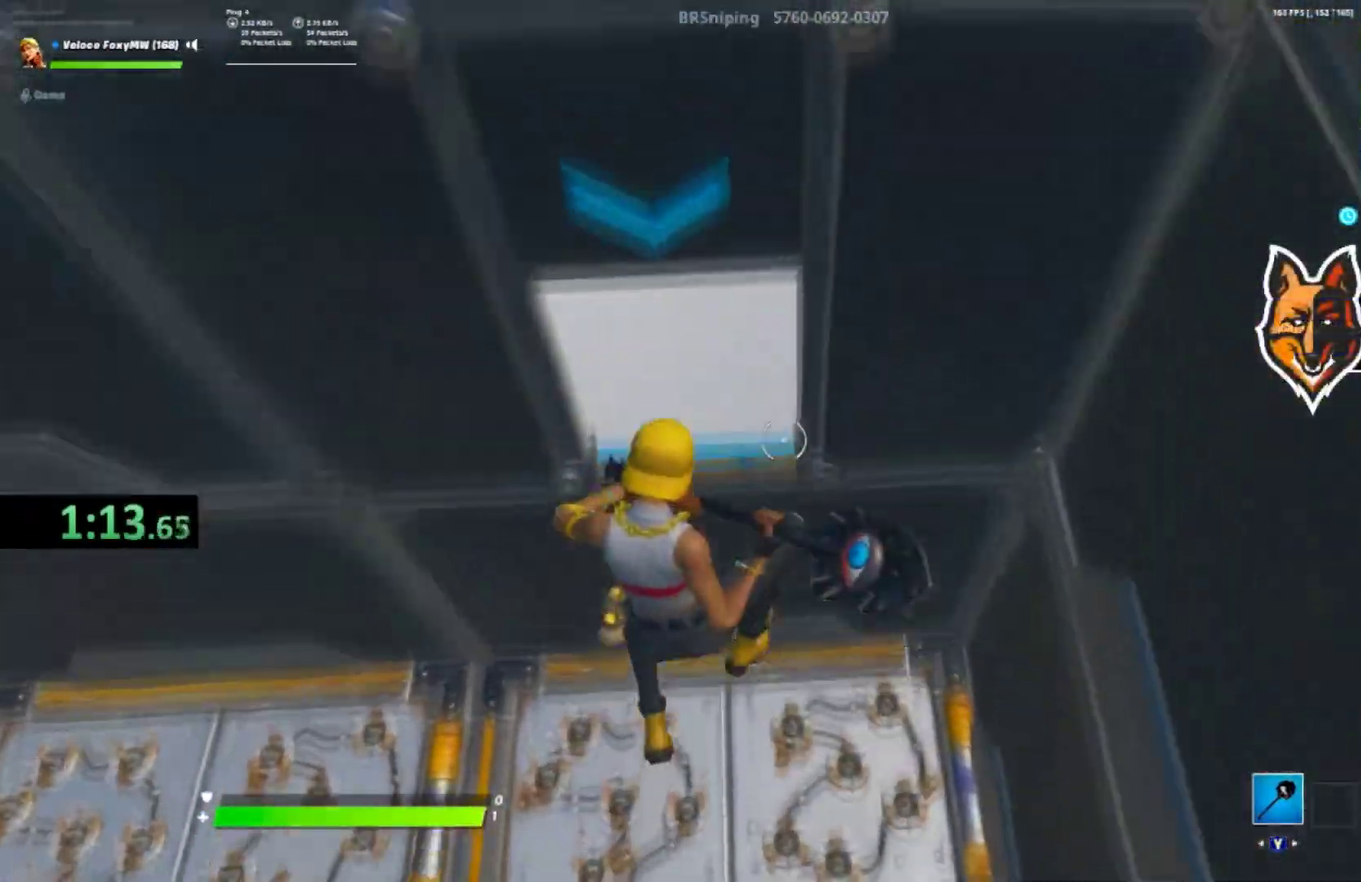
{"buttons": [], "left_stick": "left", "right_stick": "up", "button_events": []}
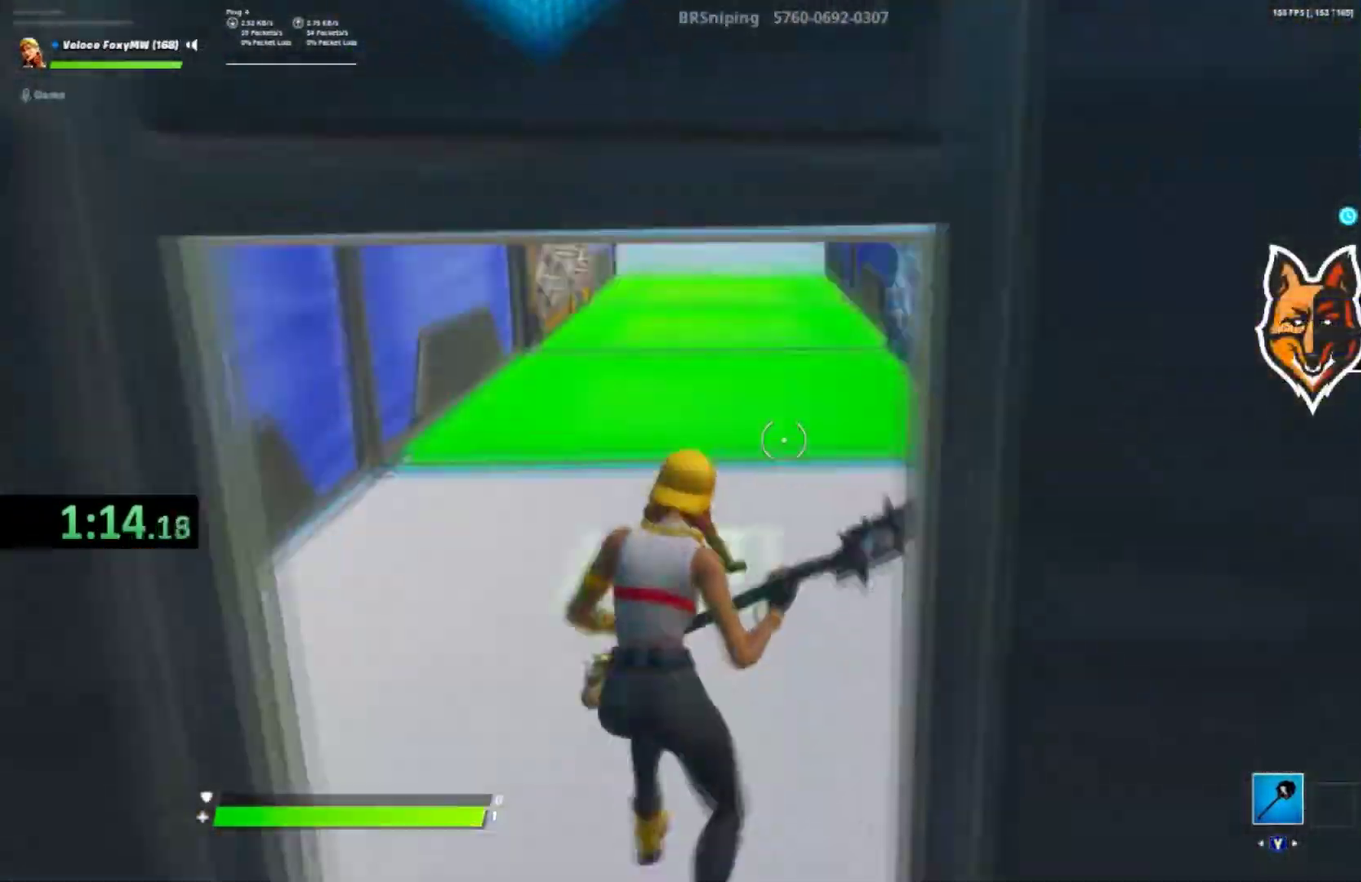
{"buttons": [], "left_stick": "up-left", "right_stick": "down-left", "button_events": []}
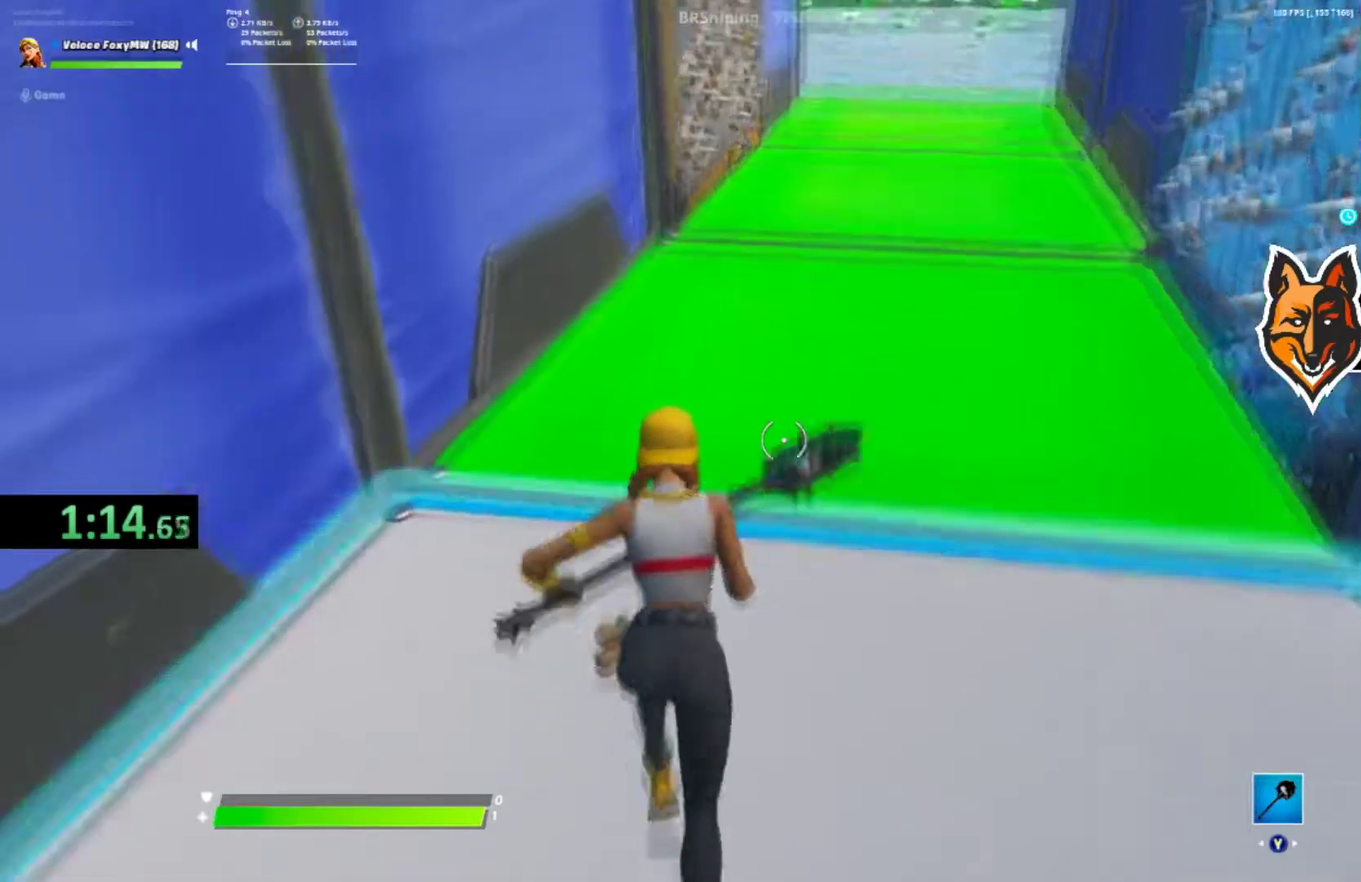
{"buttons": [], "left_stick": "left", "right_stick": "center", "button_events": []}
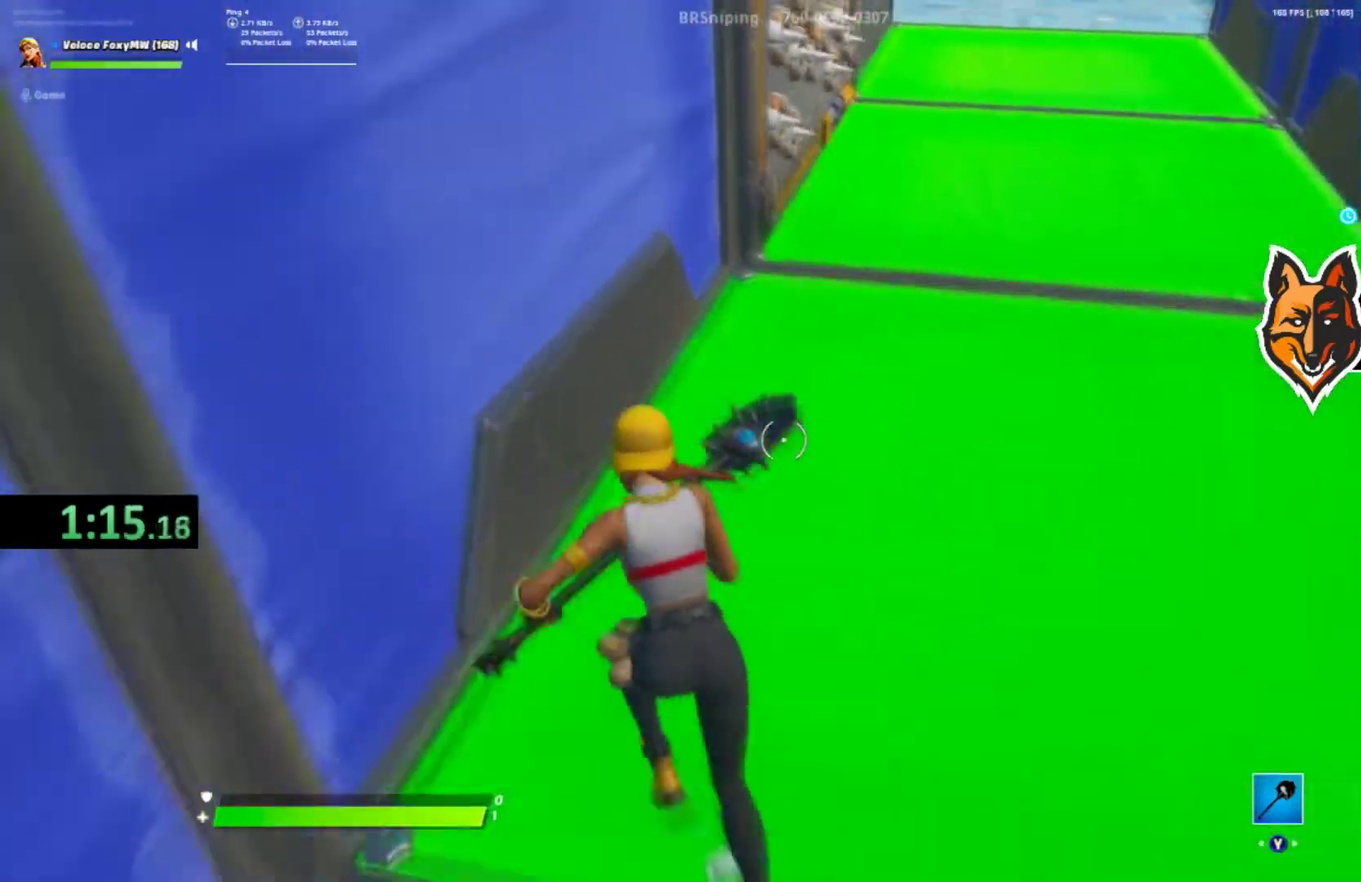
{"buttons": [], "left_stick": "right", "right_stick": "right", "button_events": []}
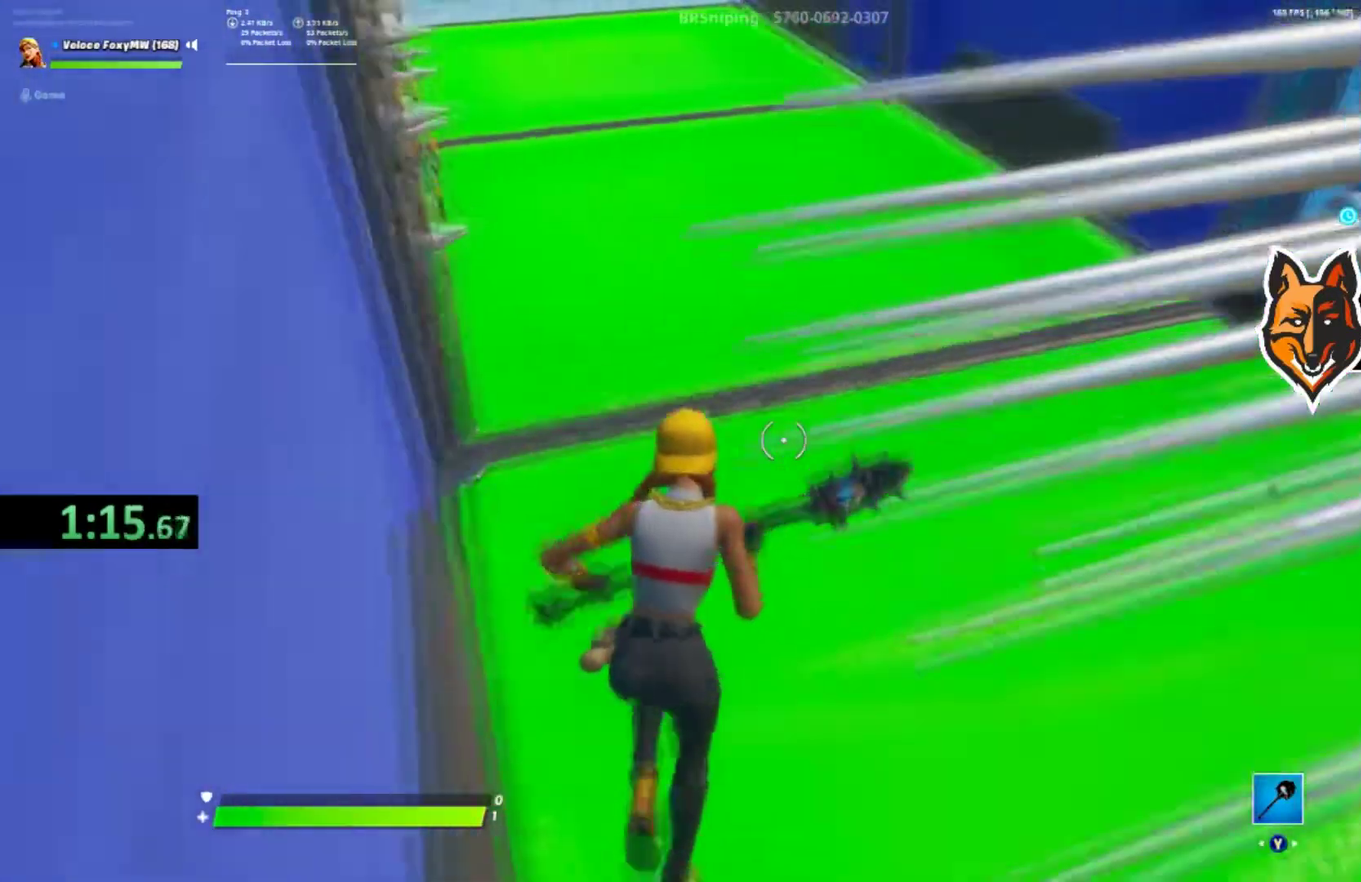
{"buttons": [], "left_stick": "right", "right_stick": "center", "button_events": []}
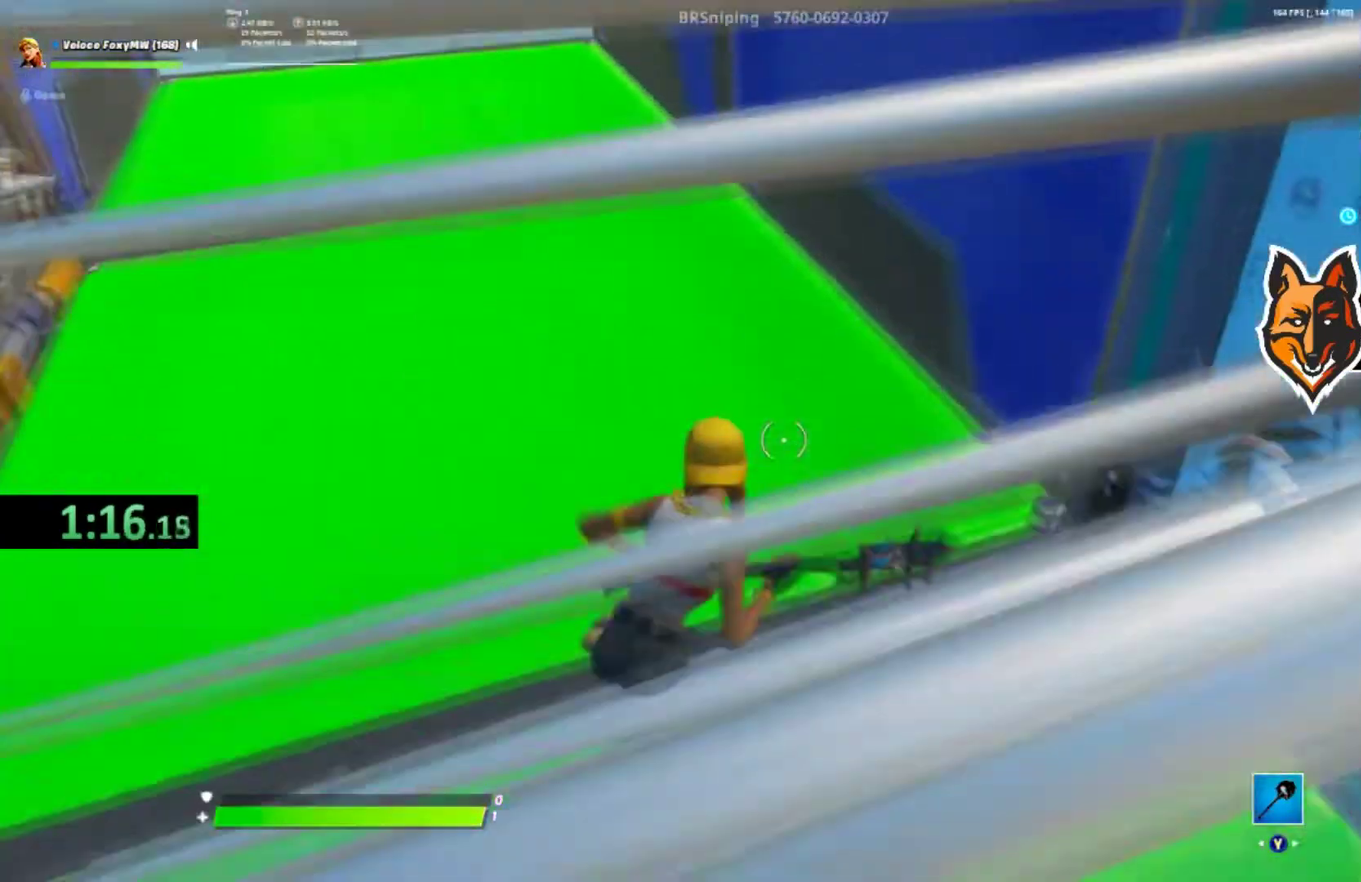
{"buttons": [], "left_stick": "right", "right_stick": "center", "button_events": []}
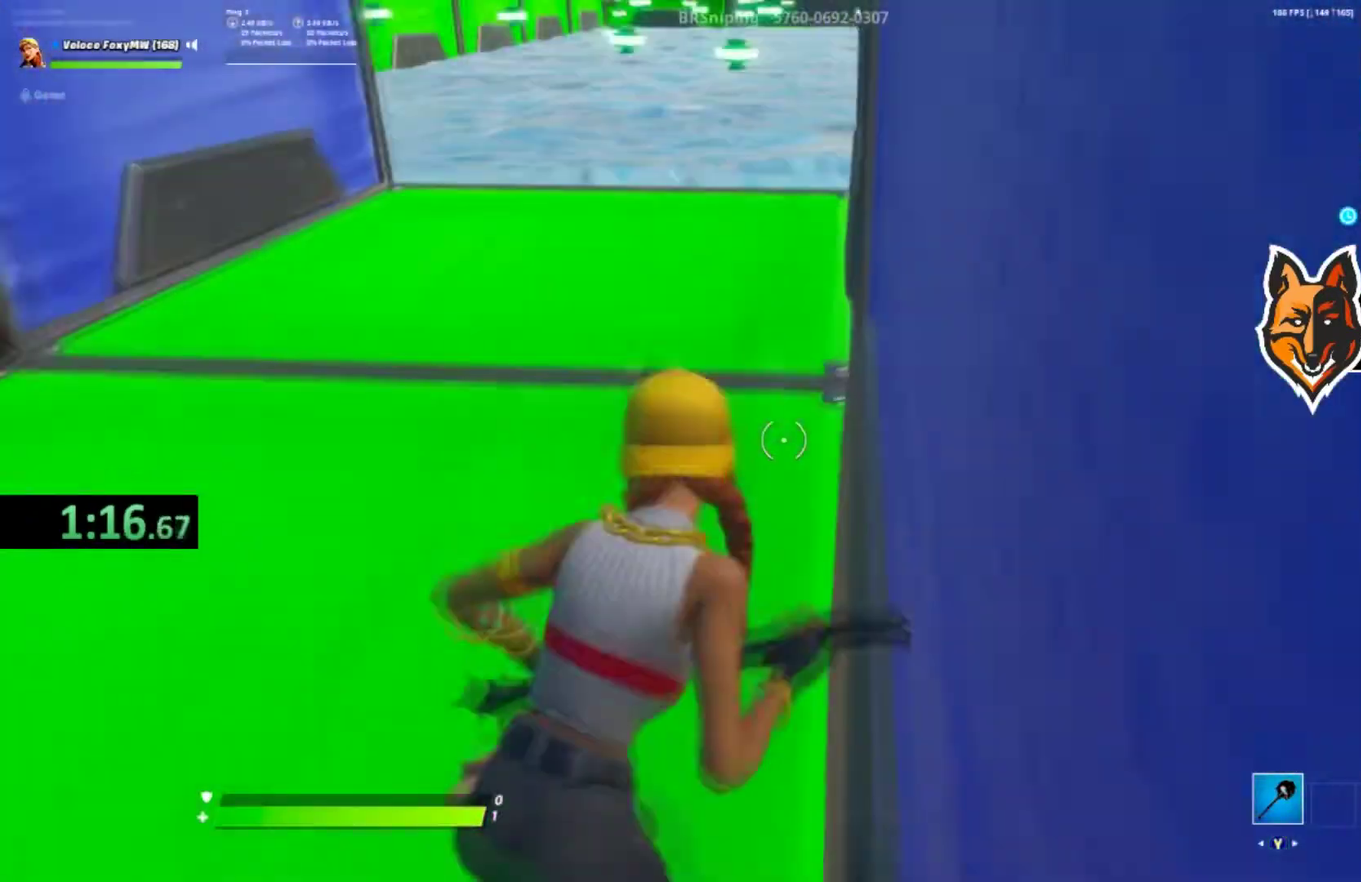
{"buttons": [], "left_stick": "up-left", "right_stick": "center", "button_events": []}
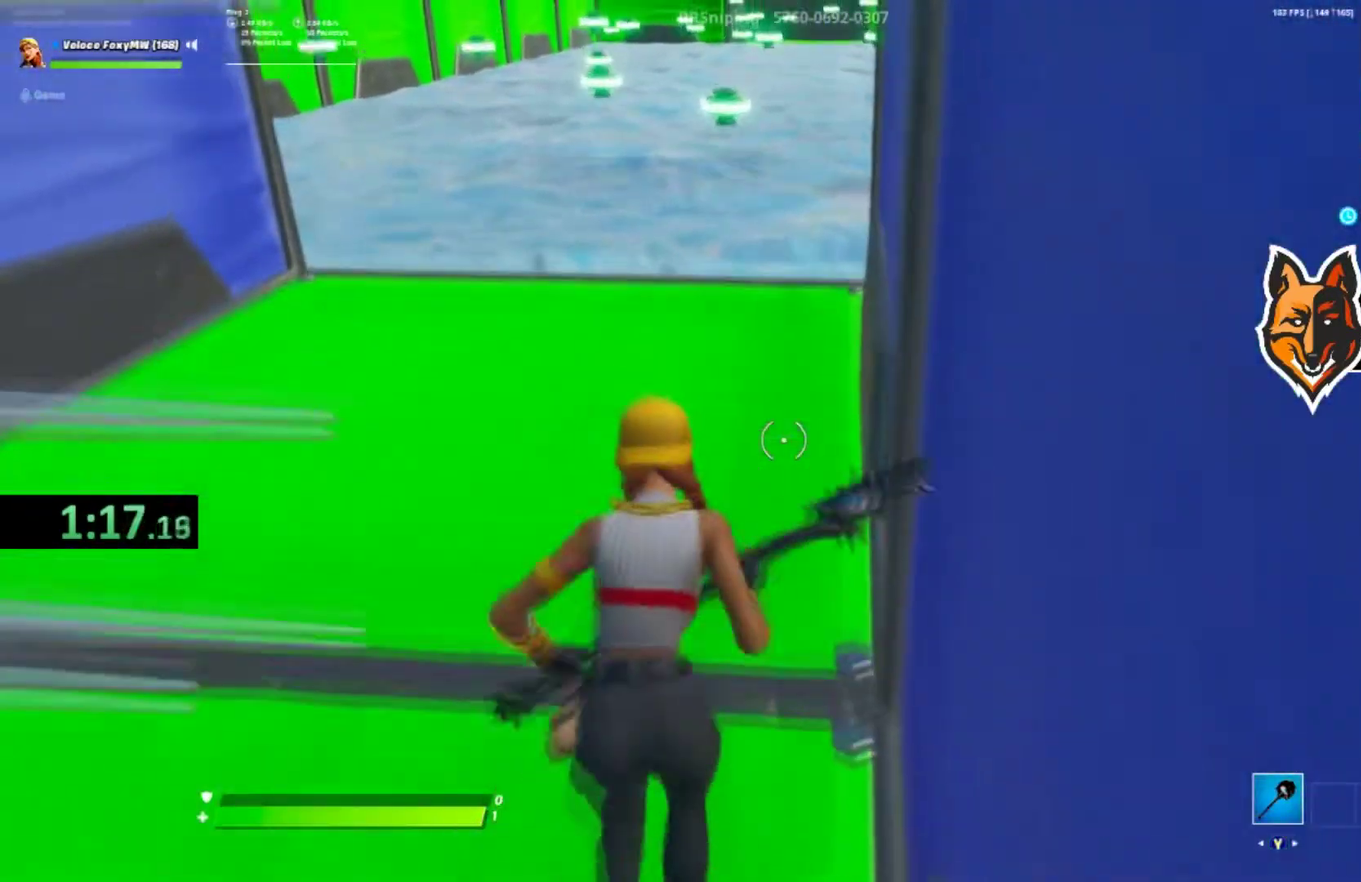
{"buttons": [], "left_stick": "center", "right_stick": "center", "button_events": []}
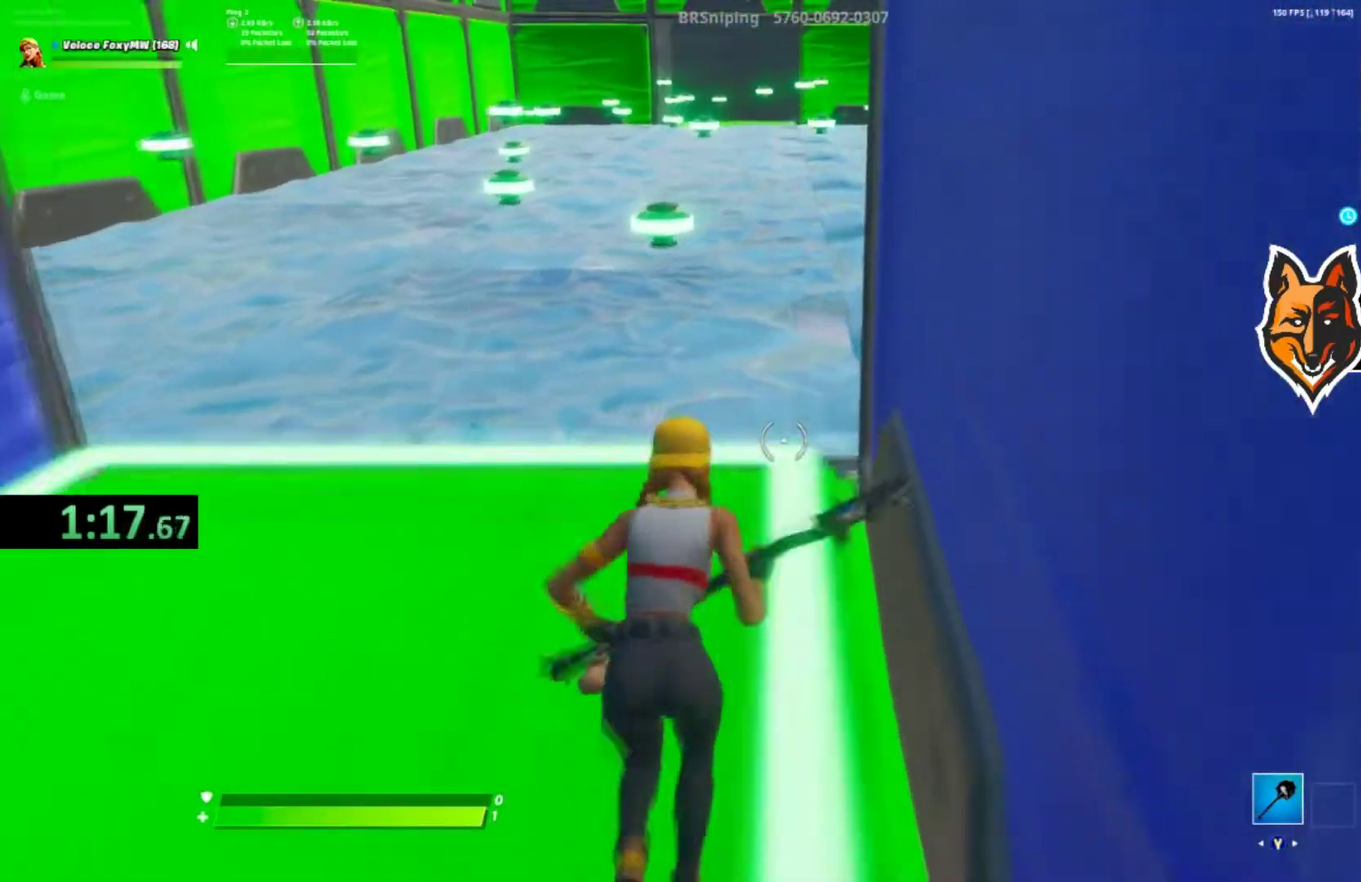
{"buttons": [], "left_stick": "center", "right_stick": "center", "button_events": []}
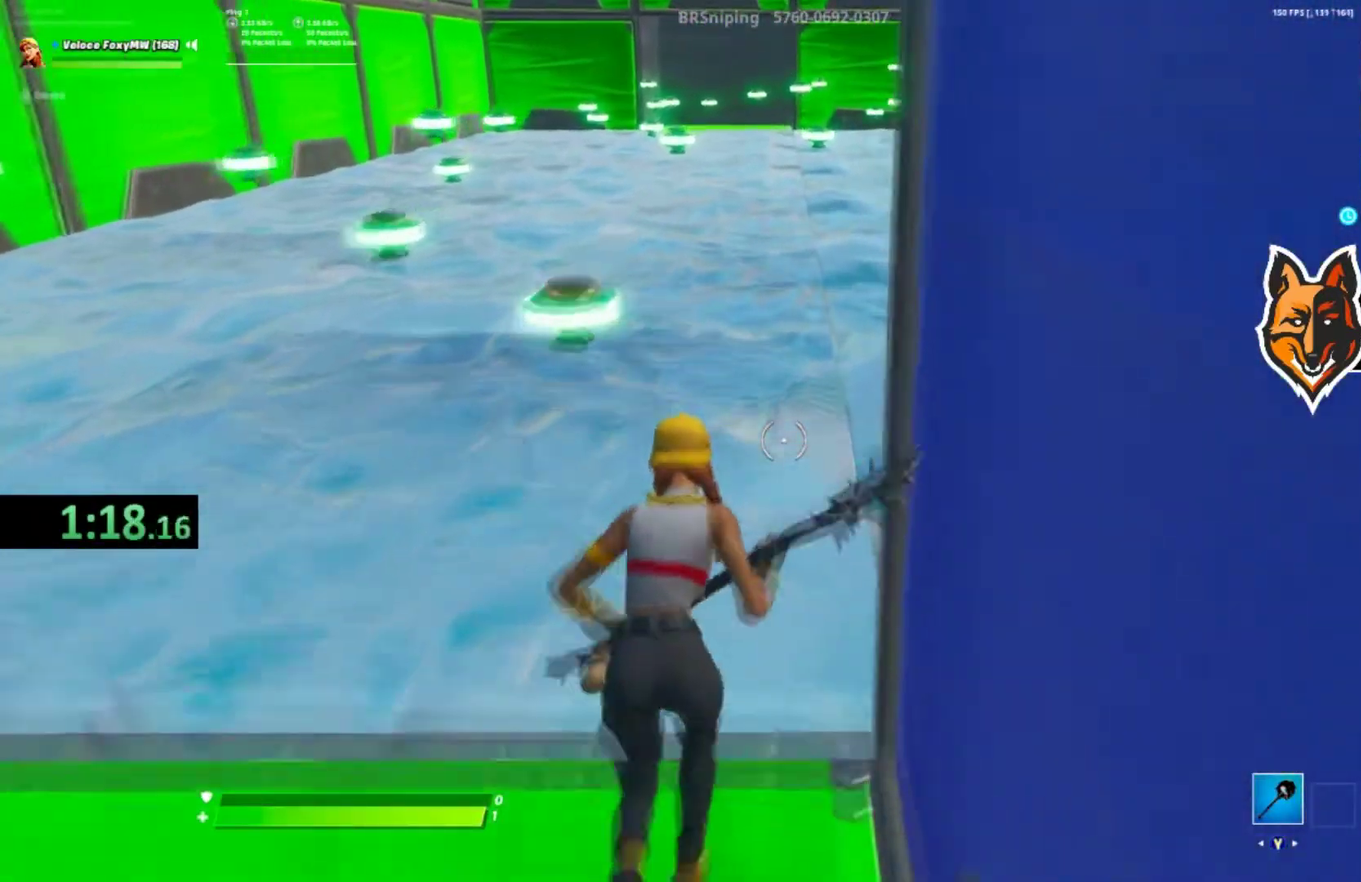
{"buttons": [], "left_stick": "center", "right_stick": "center", "button_events": []}
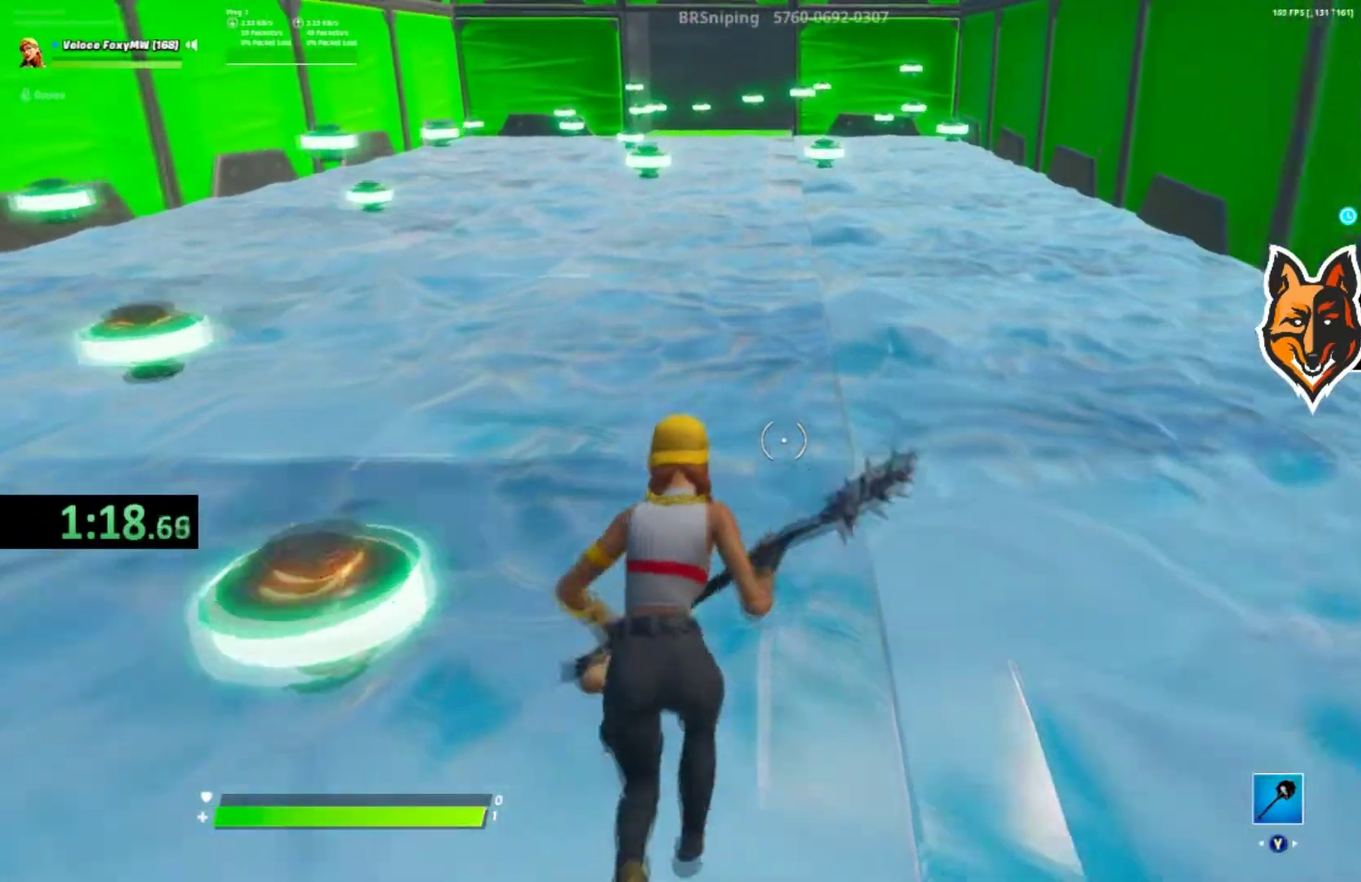
{"buttons": [], "left_stick": "up-left", "right_stick": "center", "button_events": []}
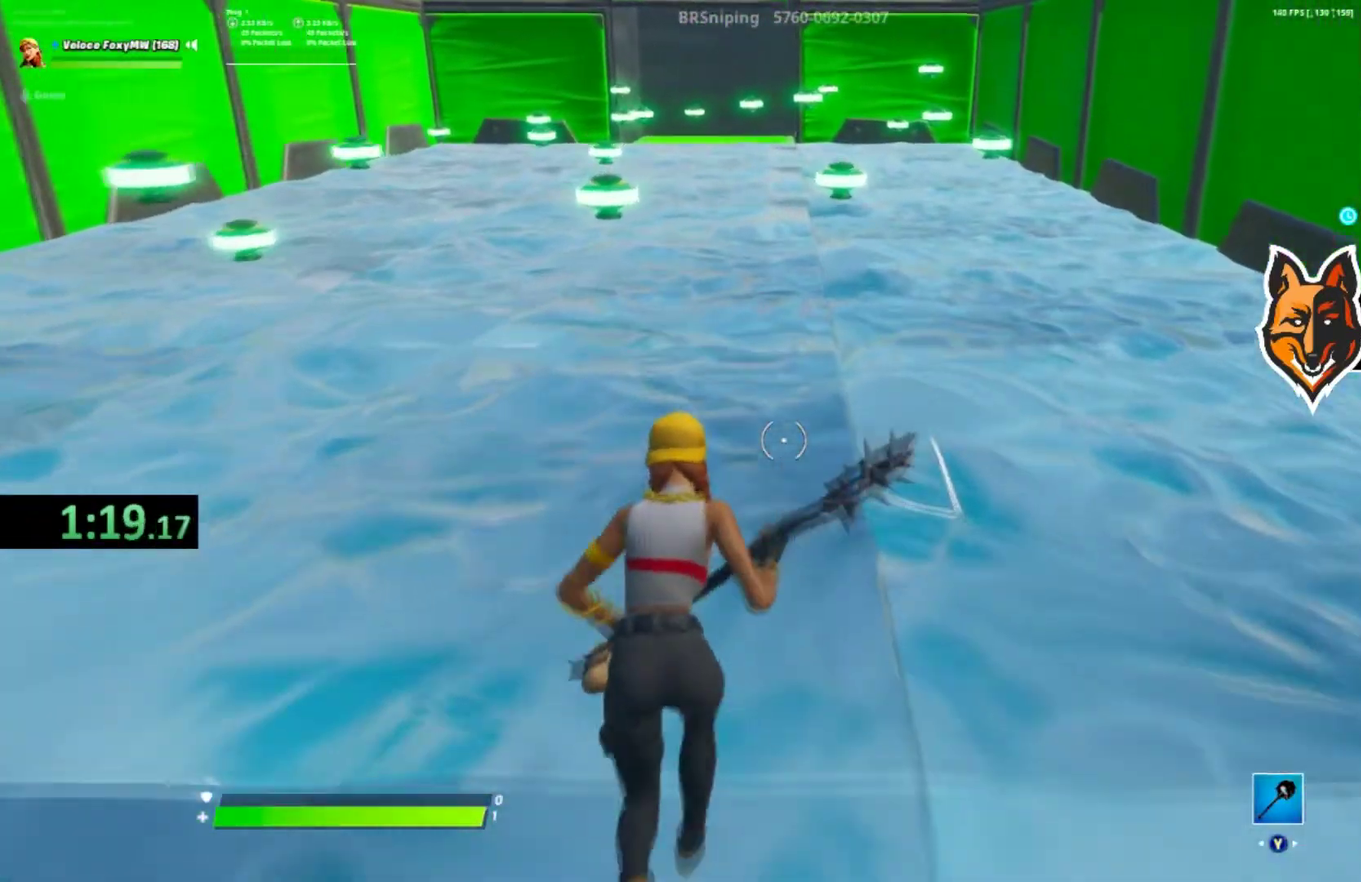
{"buttons": [], "left_stick": "up-left", "right_stick": "center", "button_events": []}
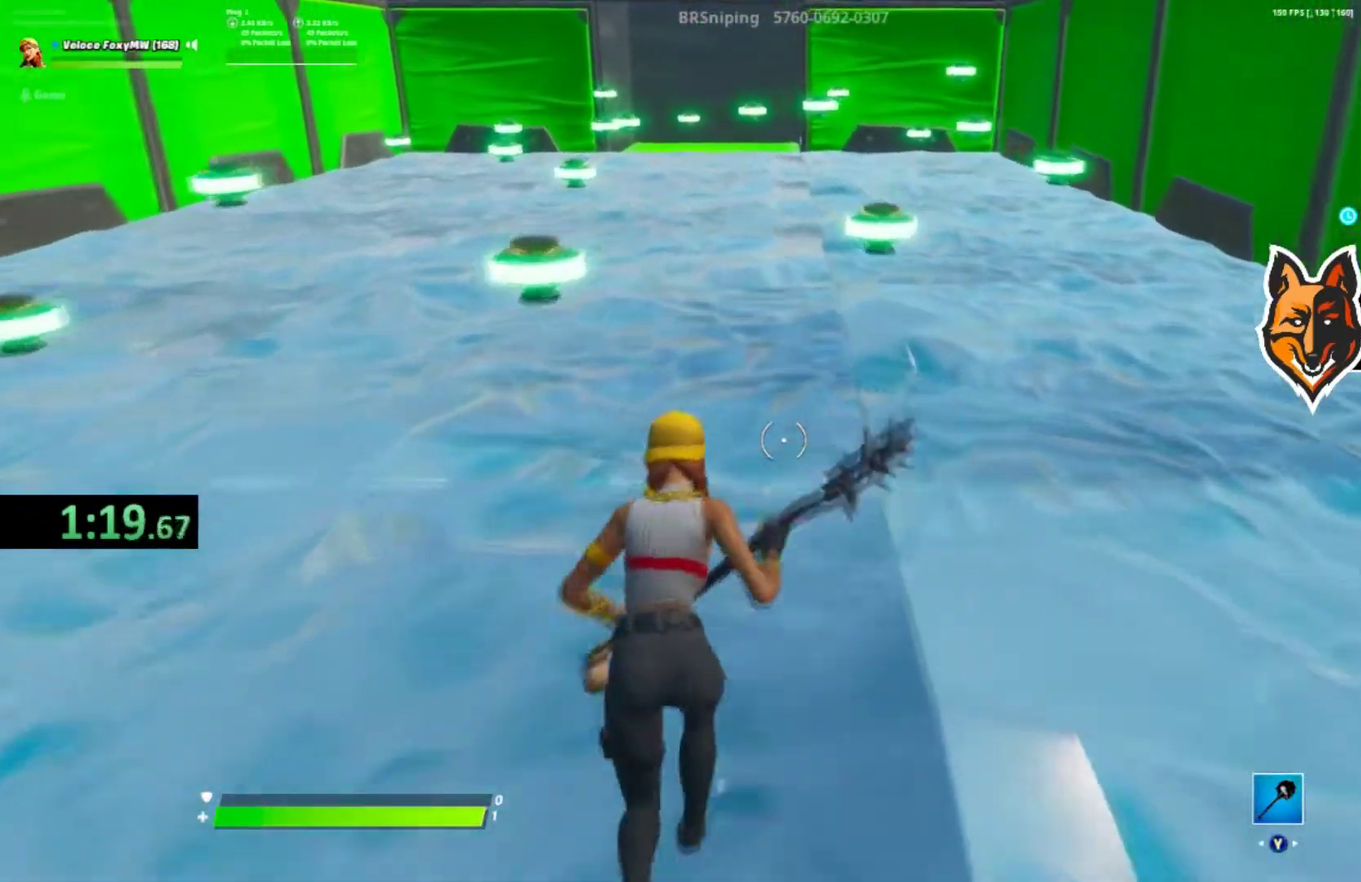
{"buttons": [], "left_stick": "up-left", "right_stick": "center", "button_events": []}
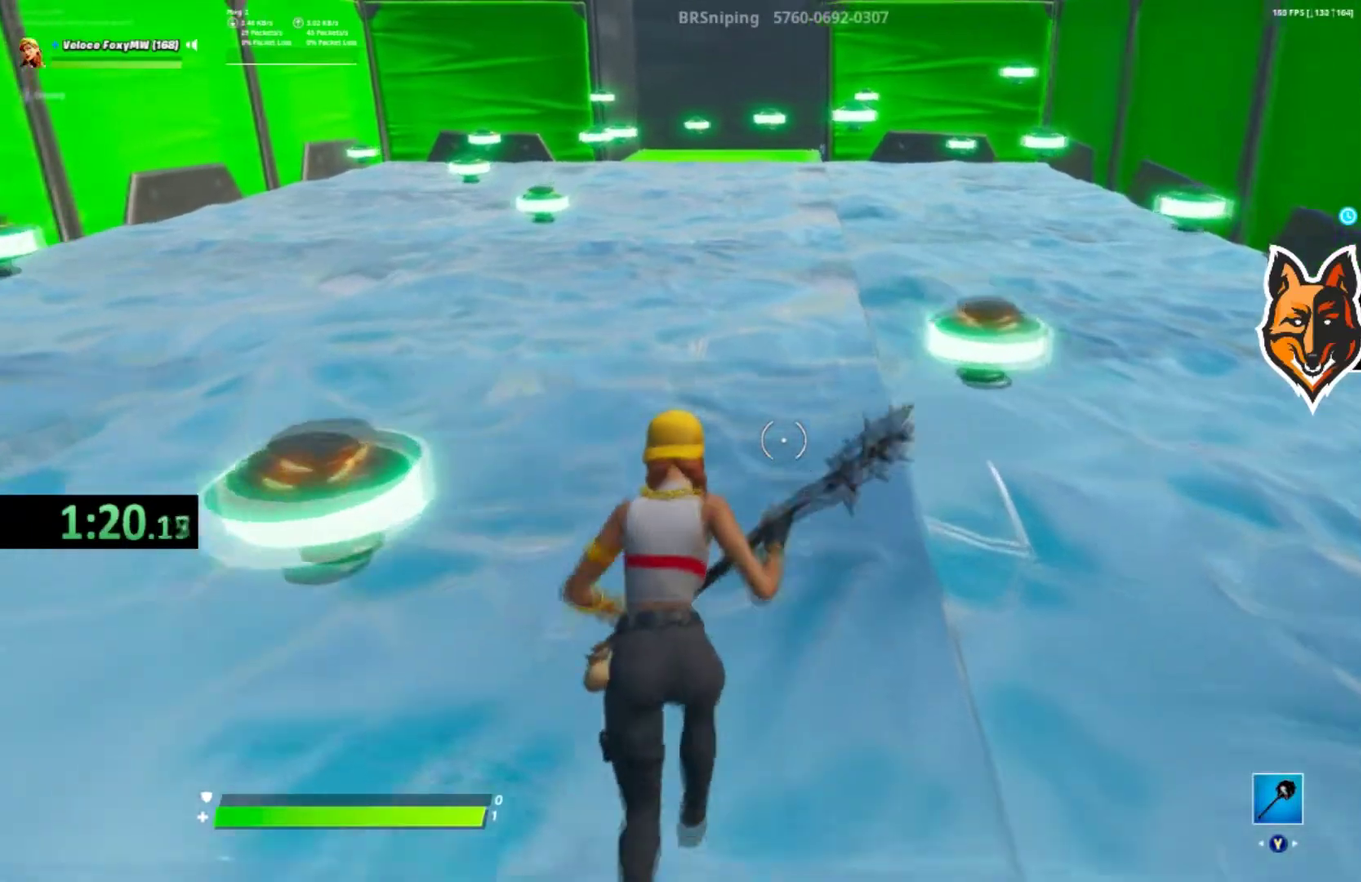
{"buttons": [], "left_stick": "up-left", "right_stick": "center", "button_events": []}
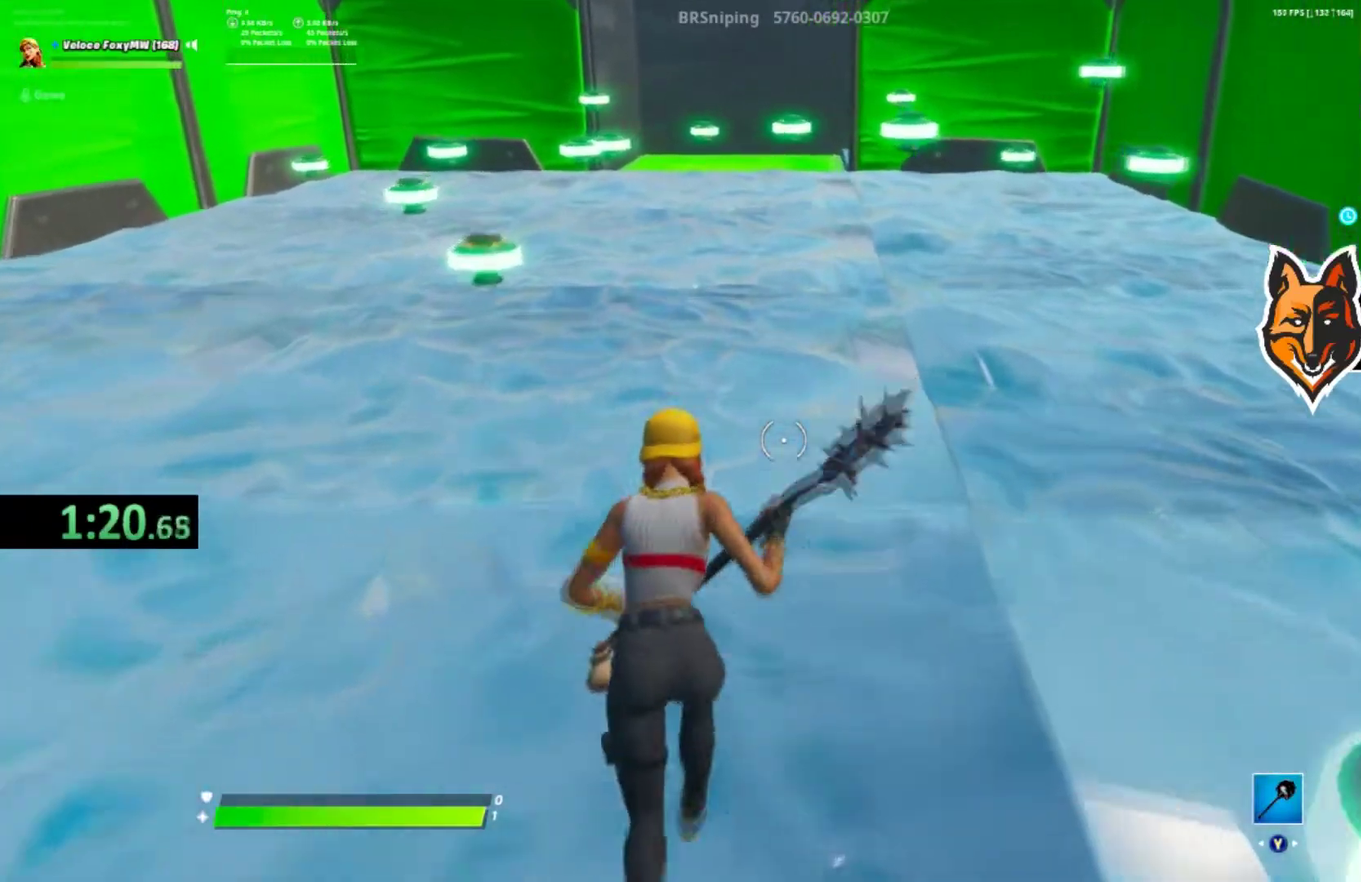
{"buttons": [], "left_stick": "up-left", "right_stick": "center", "button_events": []}
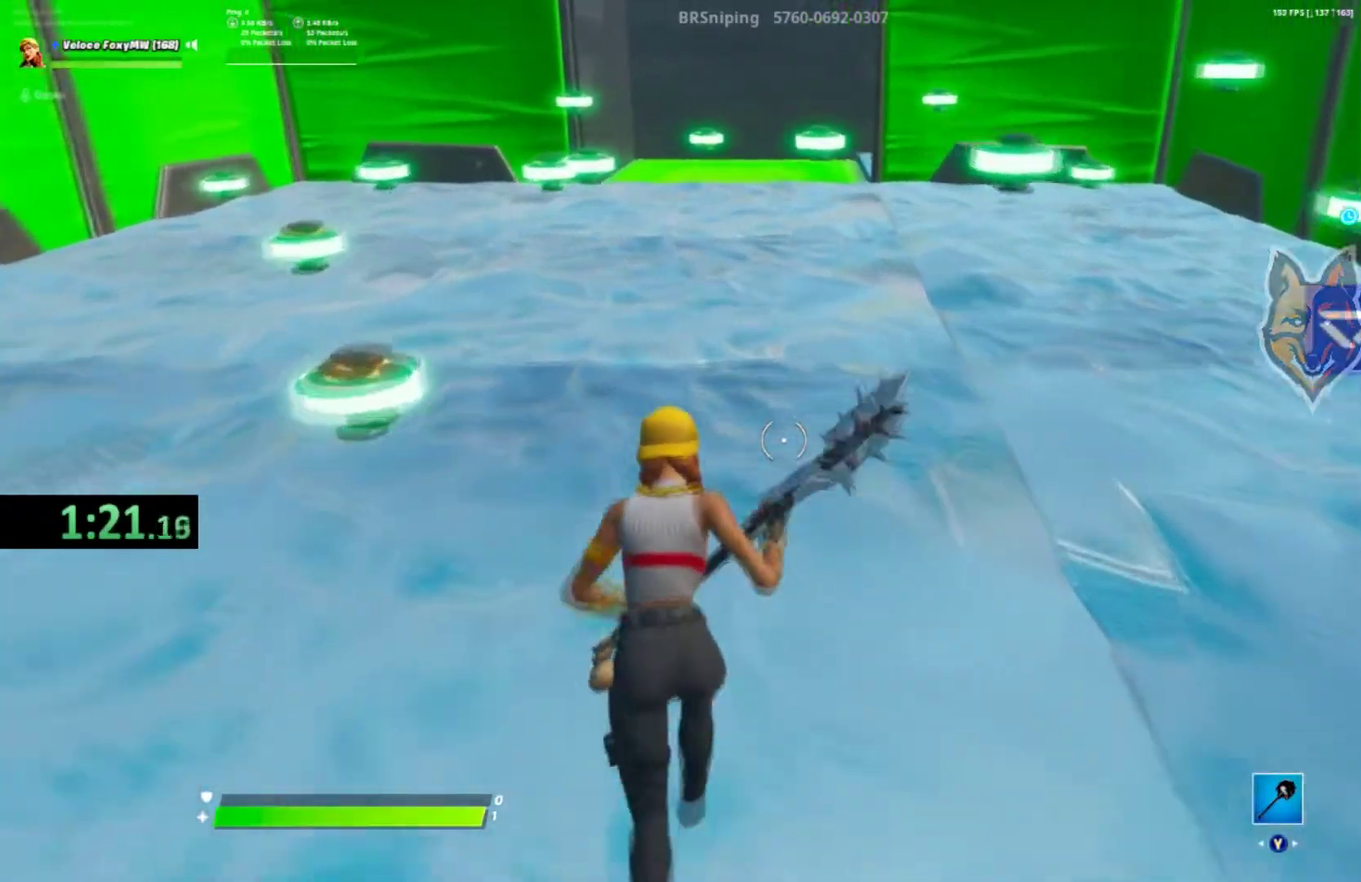
{"buttons": [], "left_stick": "up-left", "right_stick": "center", "button_events": []}
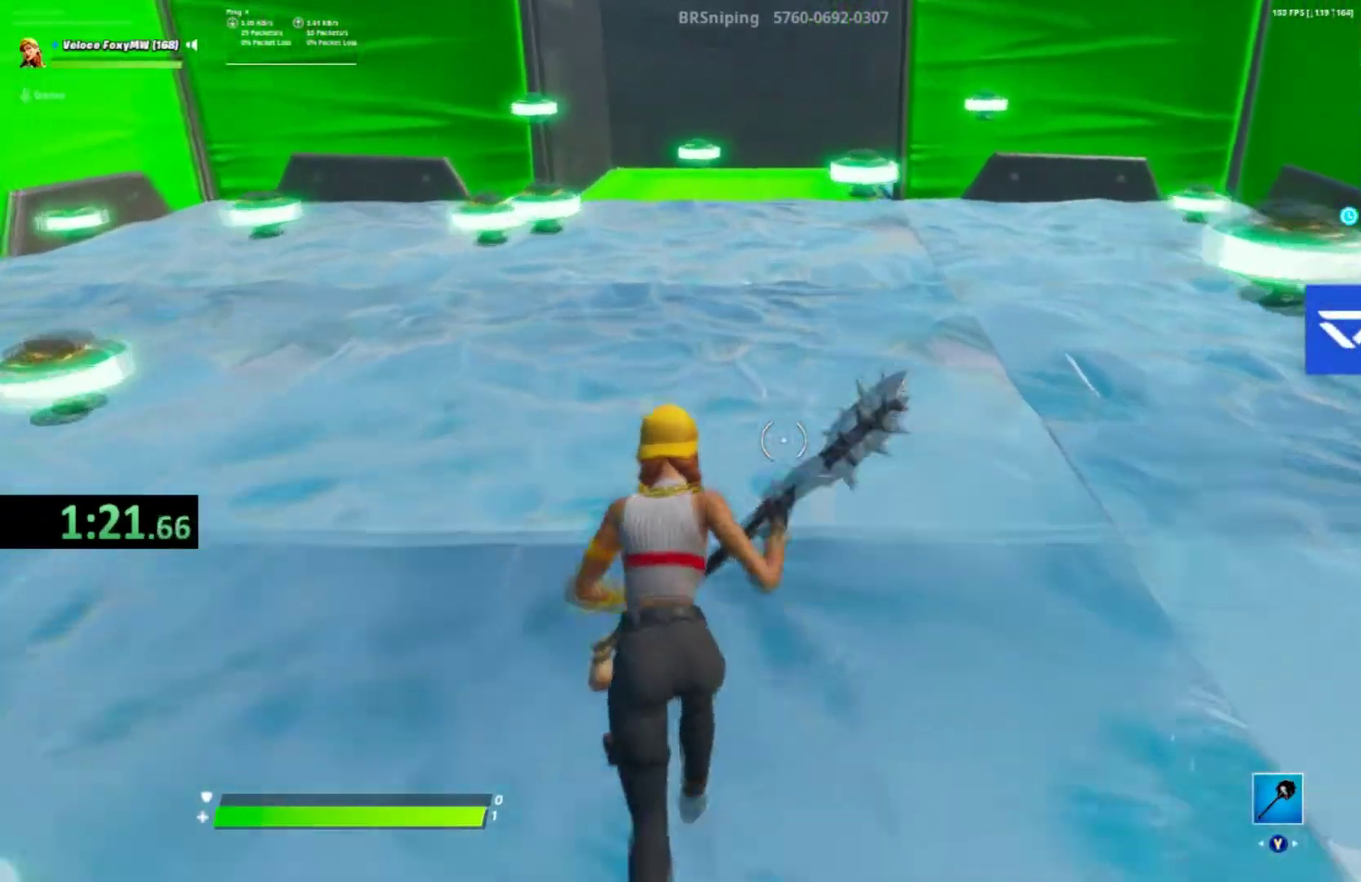
{"buttons": [], "left_stick": "up-right", "right_stick": "center", "button_events": []}
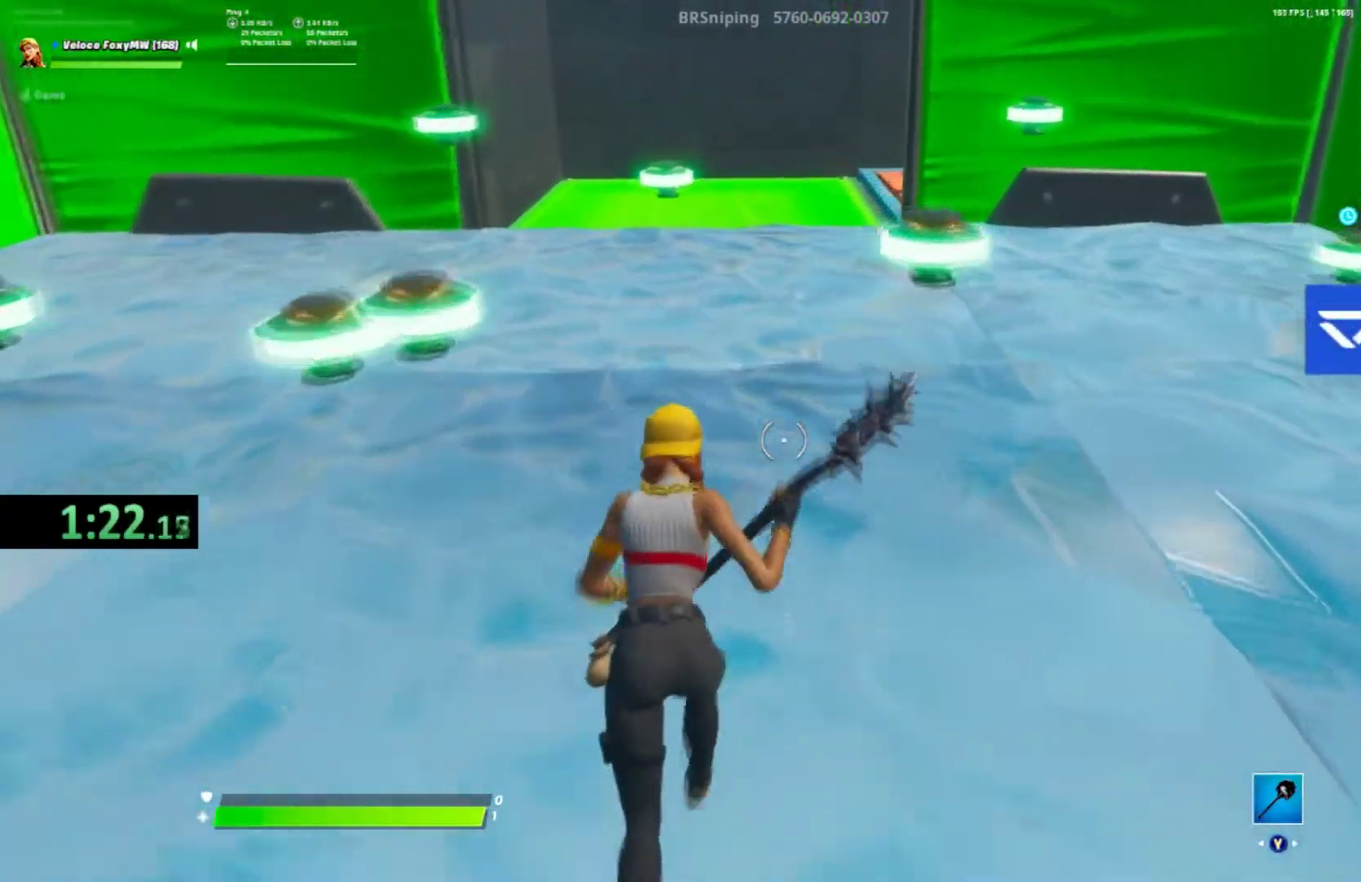
{"buttons": [], "left_stick": "right", "right_stick": "center", "button_events": []}
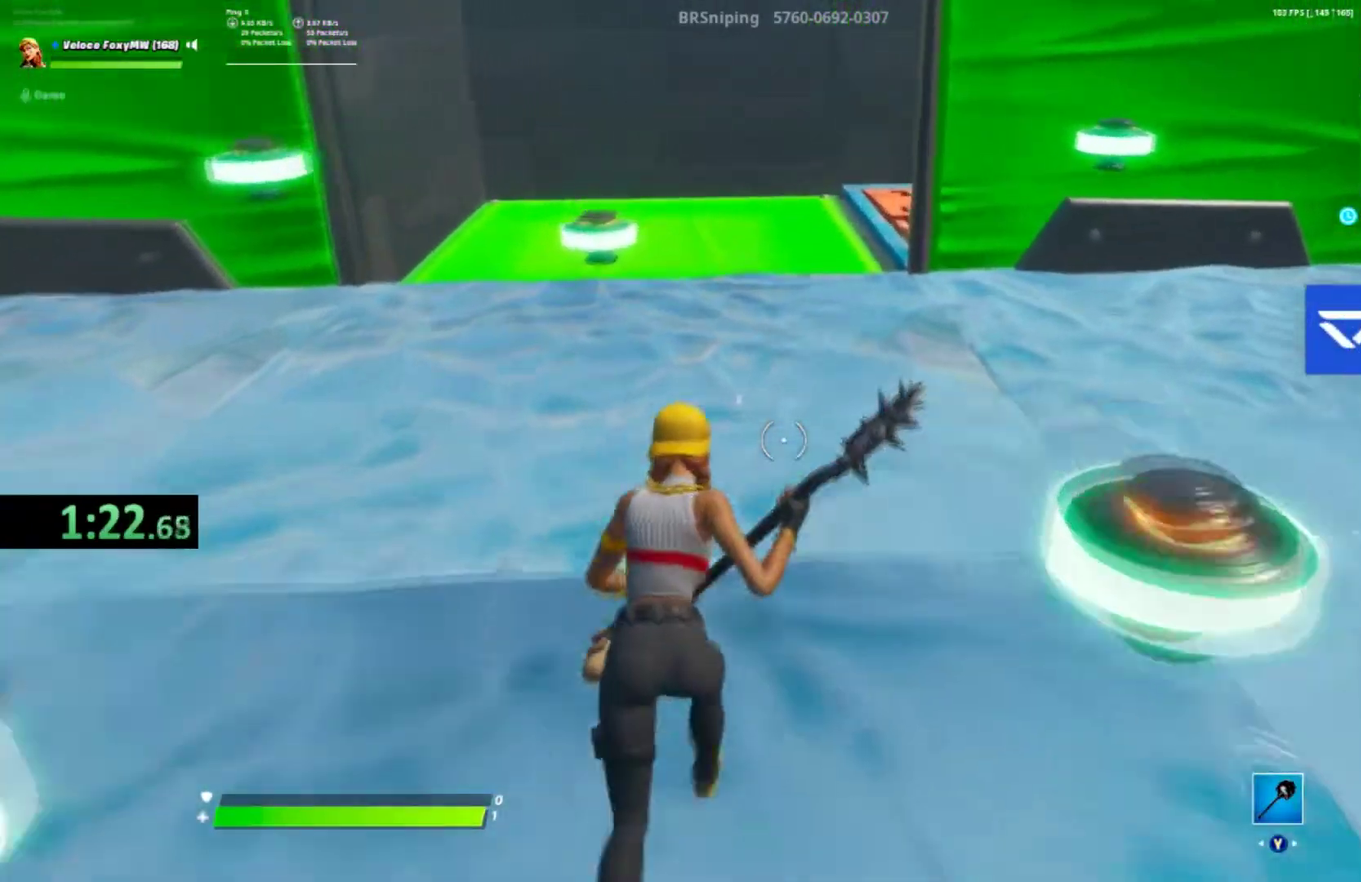
{"buttons": [], "left_stick": "up-right", "right_stick": "center", "button_events": []}
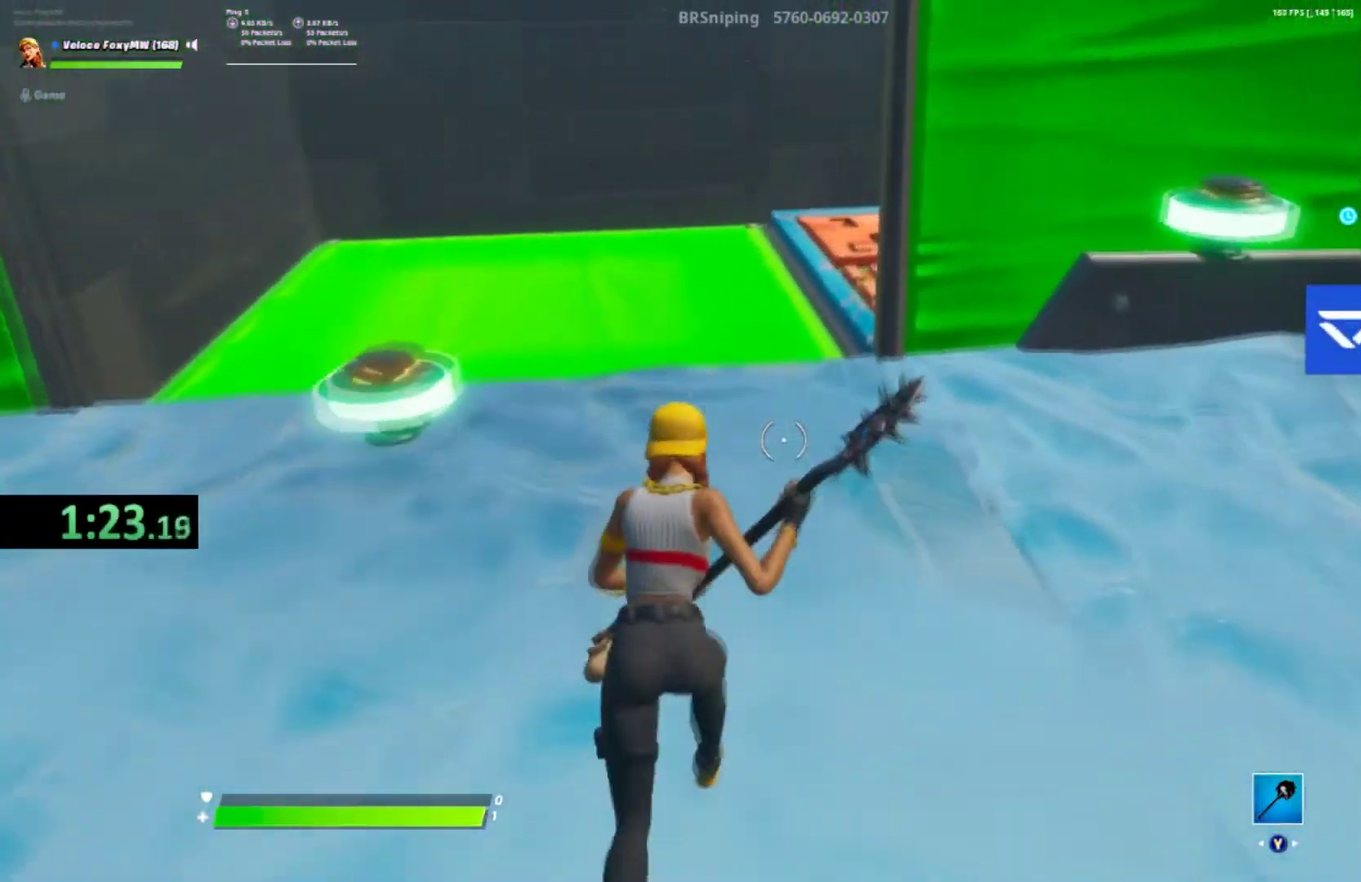
{"buttons": [], "left_stick": "up-left", "right_stick": "center", "button_events": []}
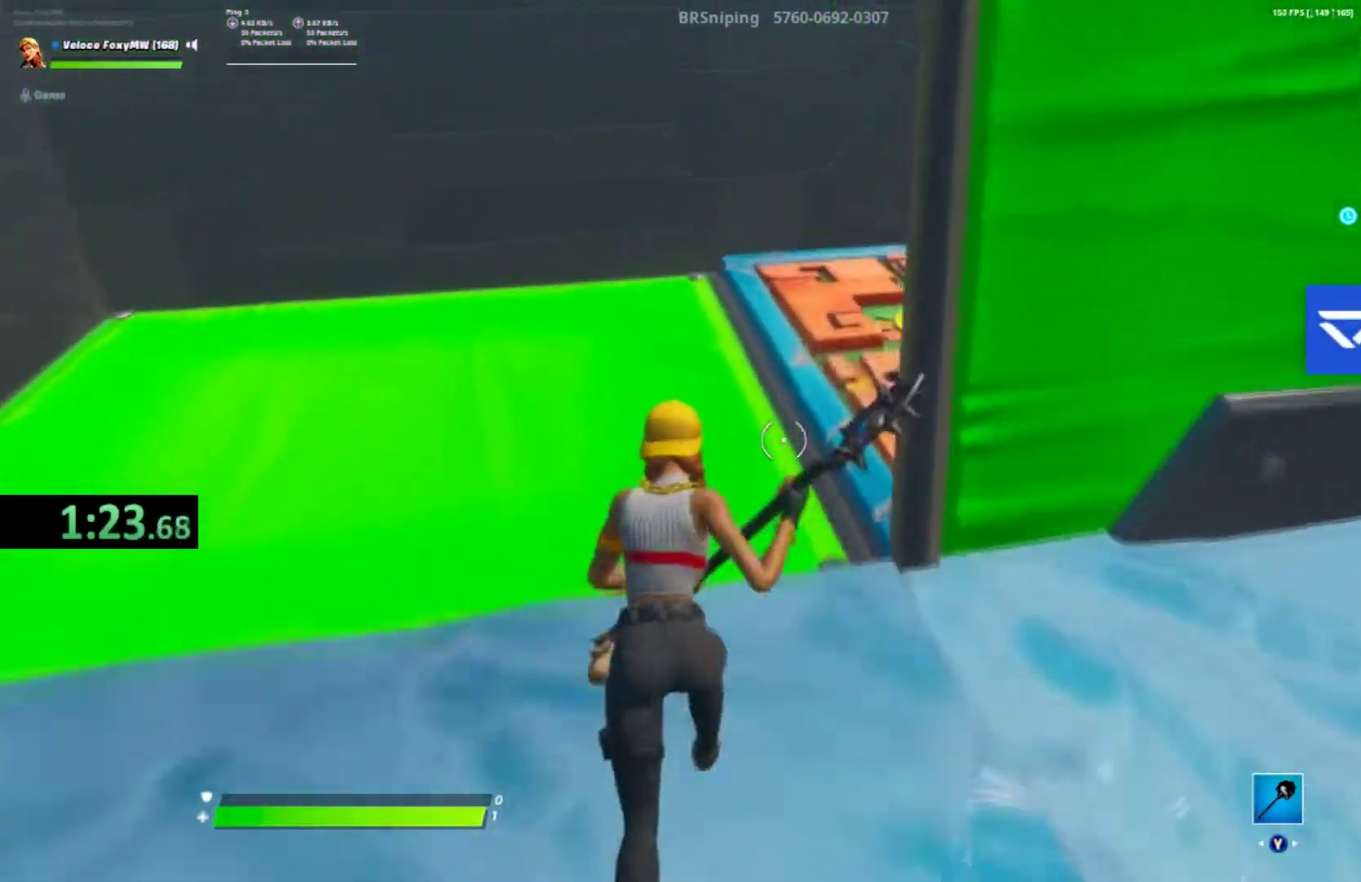
{"buttons": [], "left_stick": "up-right", "right_stick": "center", "button_events": []}
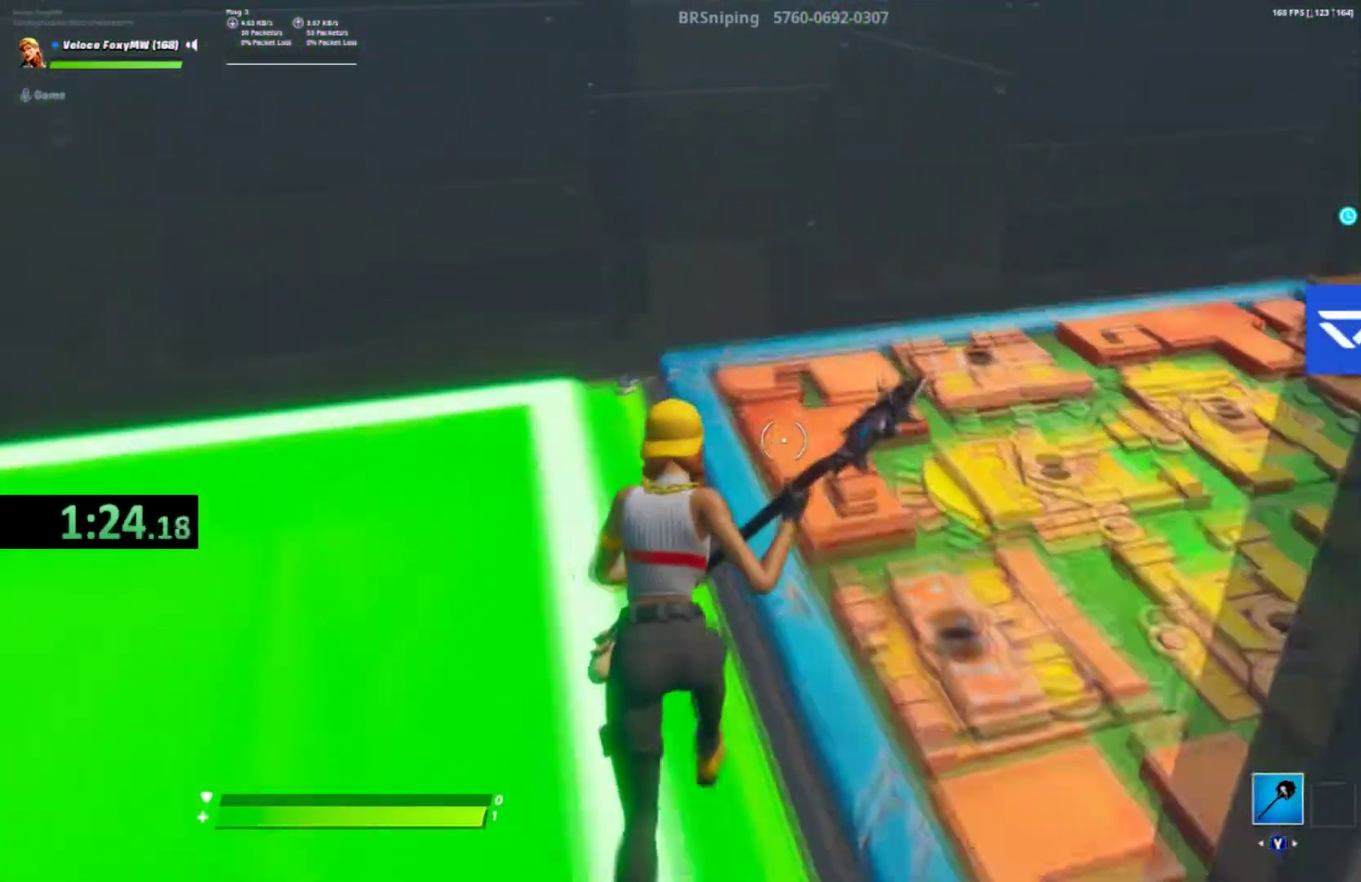
{"buttons": [], "left_stick": "down-left", "right_stick": "down-right", "button_events": []}
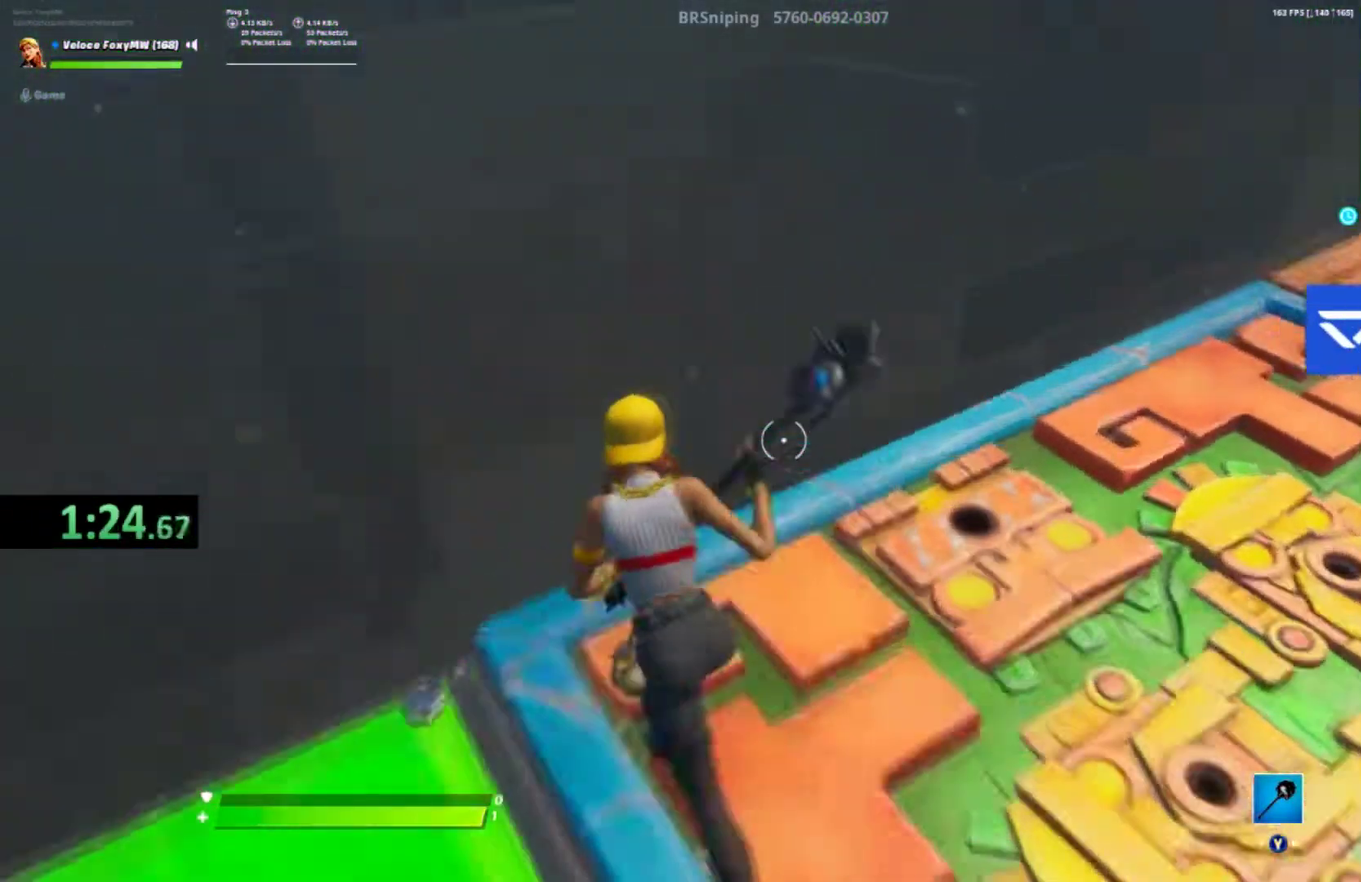
{"buttons": [], "left_stick": "up-left", "right_stick": "center", "button_events": []}
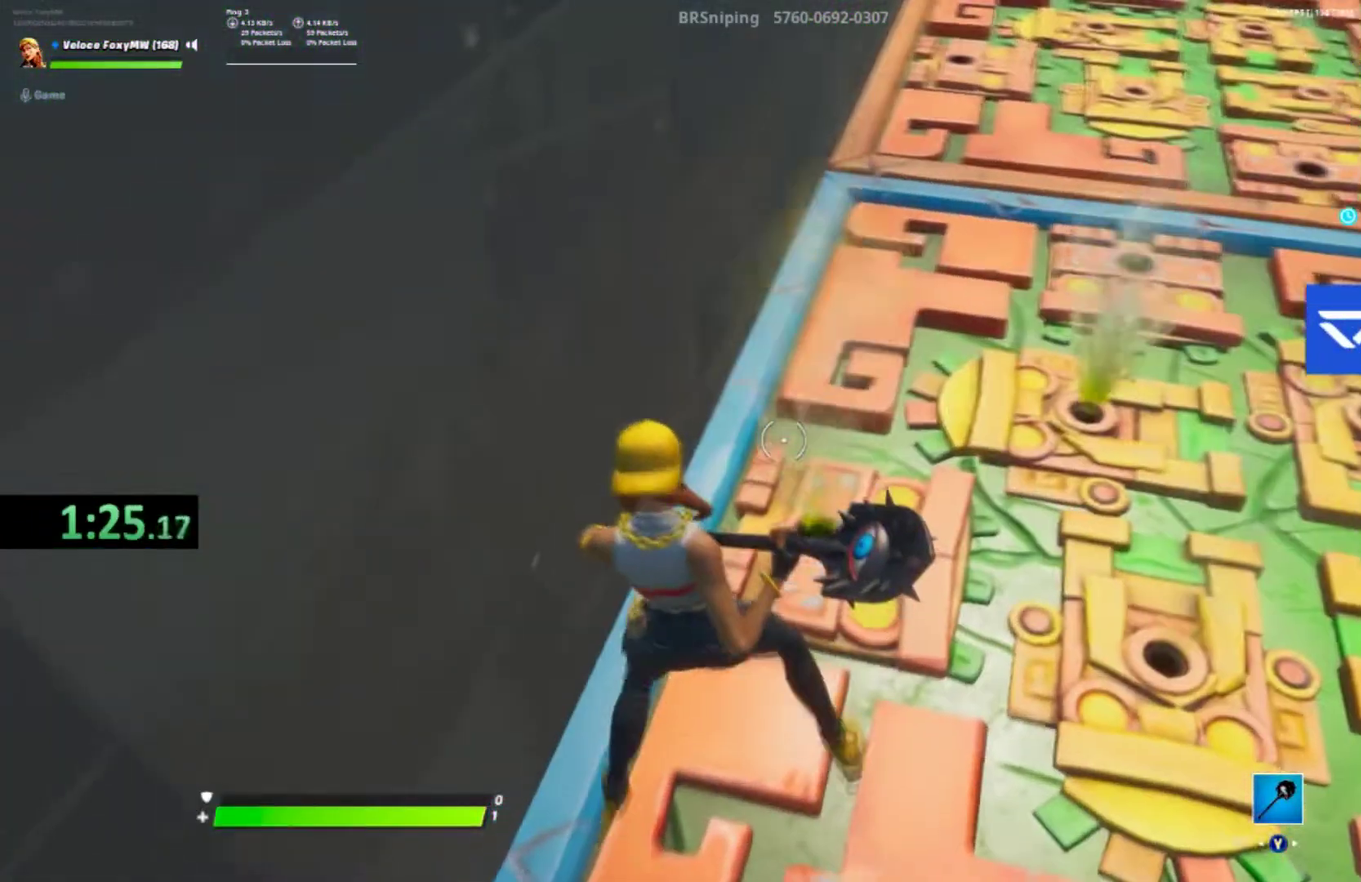
{"buttons": [], "left_stick": "center", "right_stick": "center", "button_events": []}